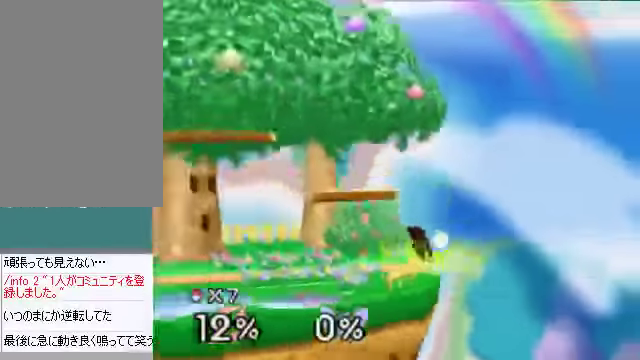
Gameplay with a controller (Nintendo layout); each line is a JSON object with the inputs held at the frame after it. "events" lists button and stick changes between this image and that frame as [ms after this image, input, new state], when the widget could be followed in between. Not read: L3 R3 Z.
{"buttons": [], "left_stick": "center", "events": []}
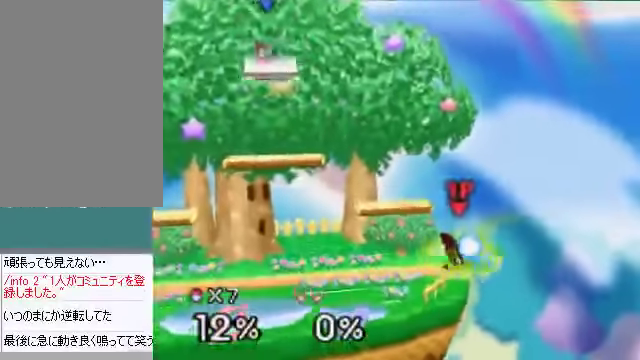
{"buttons": [], "left_stick": "center", "events": []}
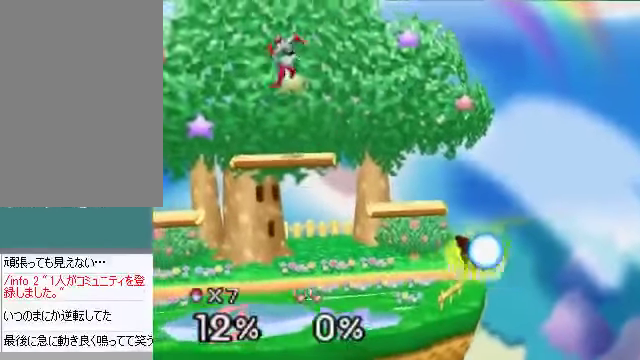
{"buttons": [], "left_stick": "center", "events": []}
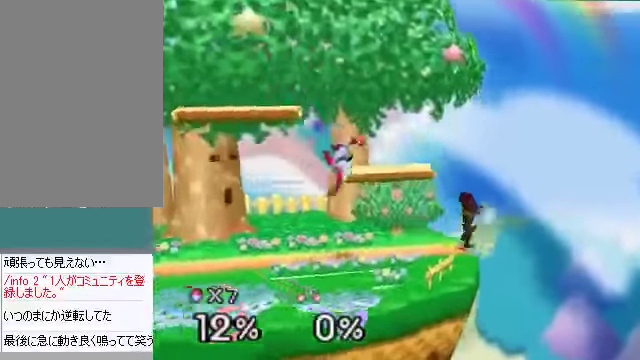
{"buttons": [], "left_stick": "center", "events": [[301, "left_stick", "left"], [401, "left_stick", "center"]]}
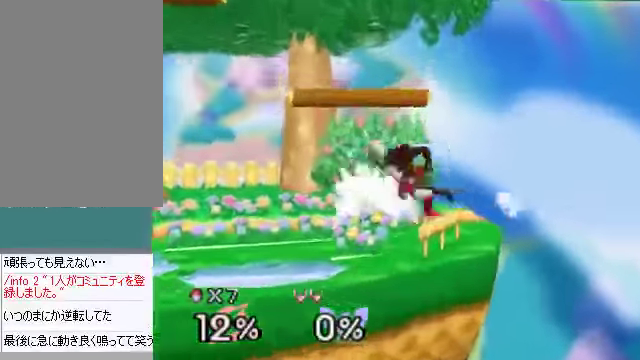
{"buttons": [], "left_stick": "center", "events": [[201, "left_stick", "right"], [502, "left_stick", "center"]]}
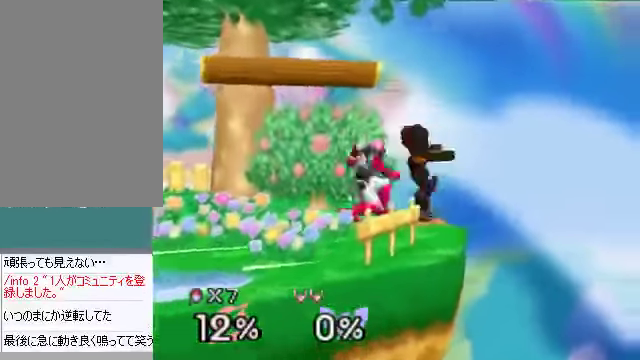
{"buttons": [], "left_stick": "center", "events": []}
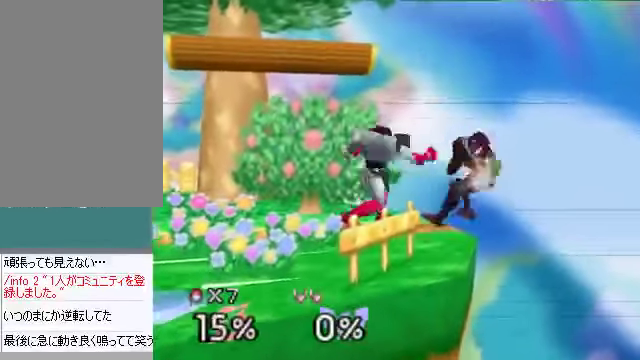
{"buttons": [], "left_stick": "center", "events": [[234, "A", "down"], [301, "A", "up"]]}
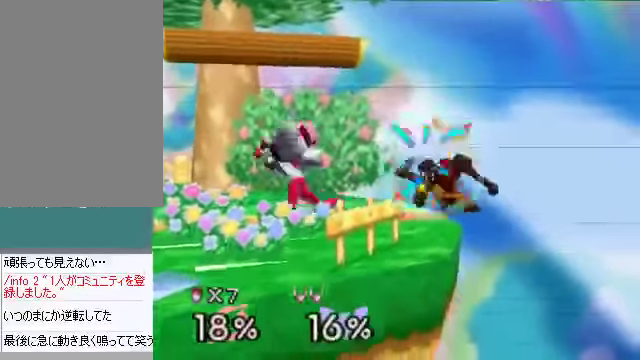
{"buttons": [], "left_stick": "center", "events": []}
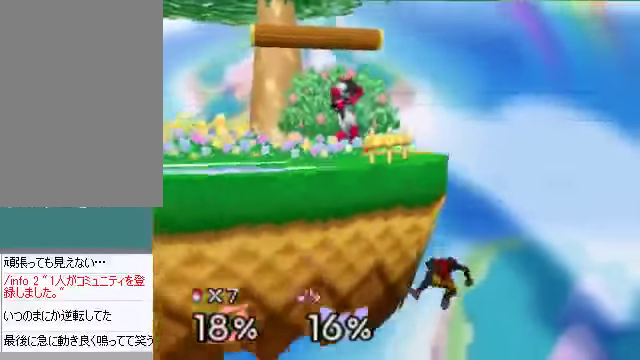
{"buttons": [], "left_stick": "up", "events": [[168, "C_DOWN", "down"], [201, "C_DOWN", "up"], [201, "C_RIGHT", "down"], [201, "C_UP", "down"], [235, "C_RIGHT", "up"], [235, "C_UP", "up"], [235, "left_stick", "up"]]}
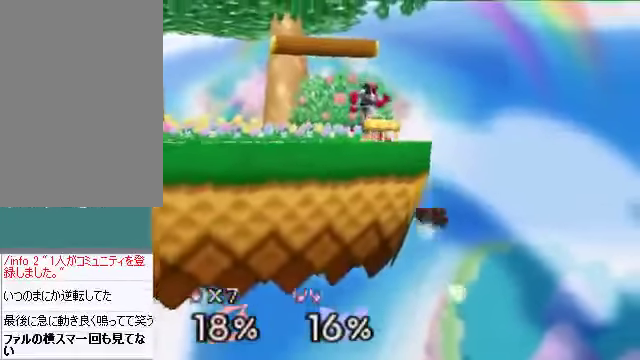
{"buttons": [], "left_stick": "up-left", "events": [[201, "left_stick", "up-left"], [268, "B", "down"], [335, "B", "up"]]}
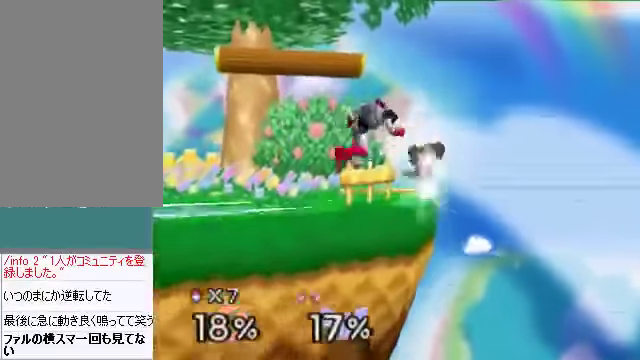
{"buttons": [], "left_stick": "left", "events": [[235, "left_stick", "center"], [402, "left_stick", "left"]]}
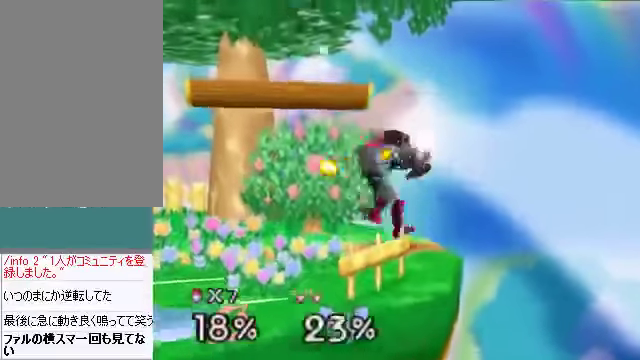
{"buttons": [], "left_stick": "left", "events": []}
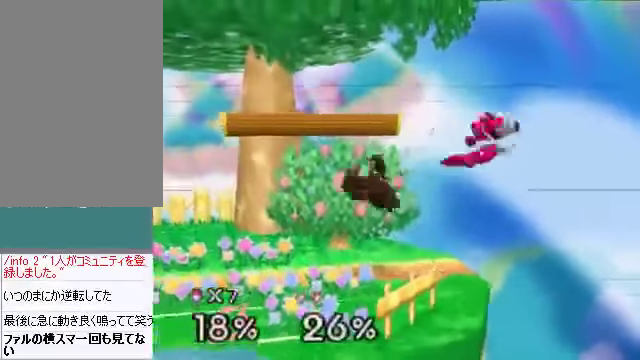
{"buttons": [], "left_stick": "center", "events": [[100, "left_stick", "down-left"], [234, "left_stick", "center"]]}
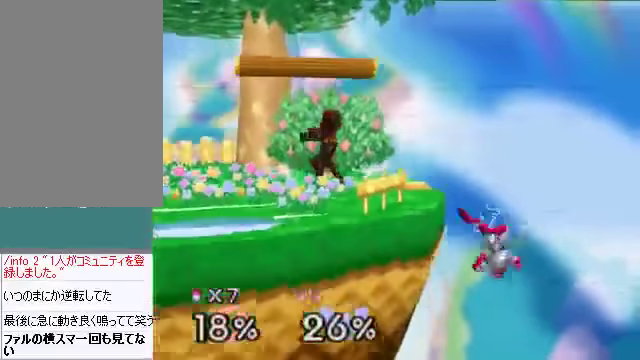
{"buttons": [], "left_stick": "center", "events": [[134, "B", "down"], [201, "B", "up"]]}
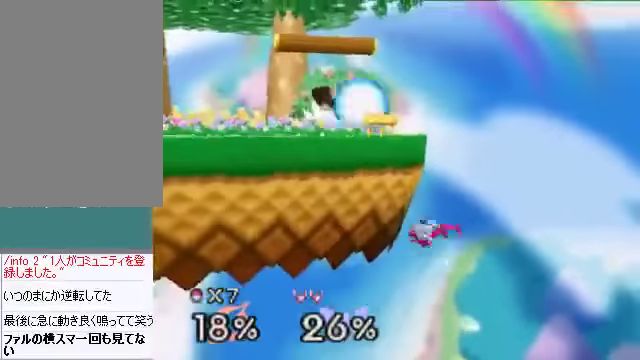
{"buttons": [], "left_stick": "center", "events": []}
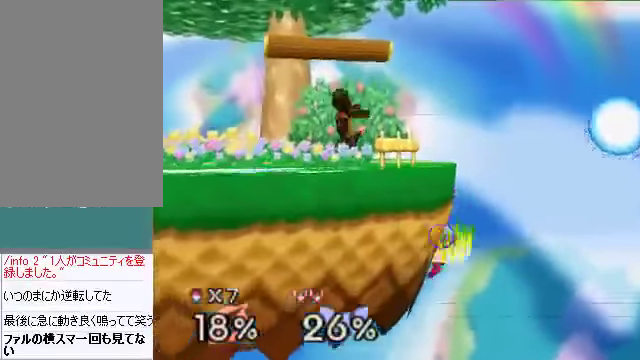
{"buttons": [], "left_stick": "center", "events": [[134, "A", "down"], [134, "left_stick", "up-right"], [167, "A", "up"], [201, "left_stick", "center"]]}
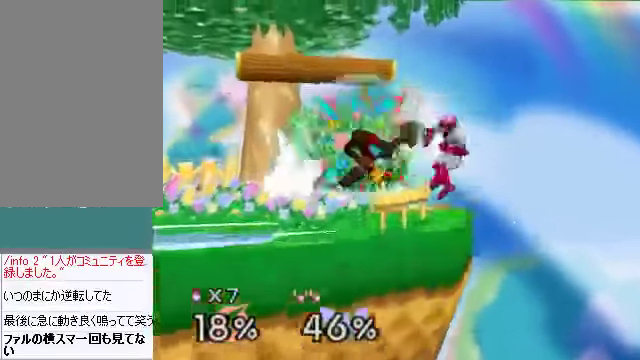
{"buttons": [], "left_stick": "right", "events": [[502, "left_stick", "right"]]}
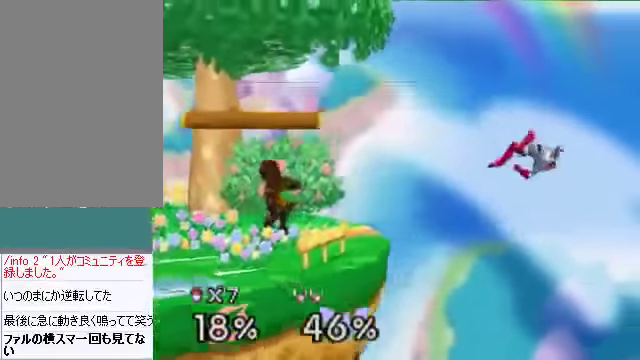
{"buttons": [], "left_stick": "down-right", "events": [[67, "C_DOWN", "down"], [134, "C_DOWN", "up"], [201, "left_stick", "down-right"]]}
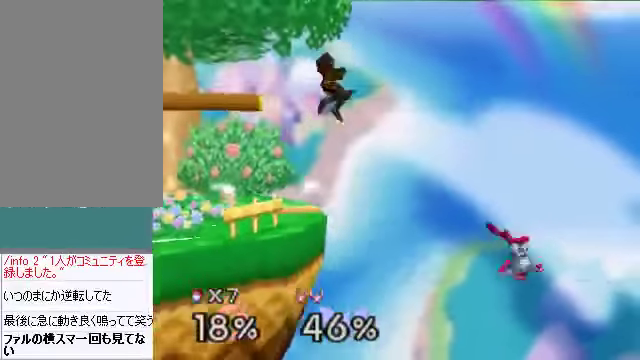
{"buttons": [], "left_stick": "down-left", "events": [[201, "left_stick", "down"], [402, "left_stick", "down-left"]]}
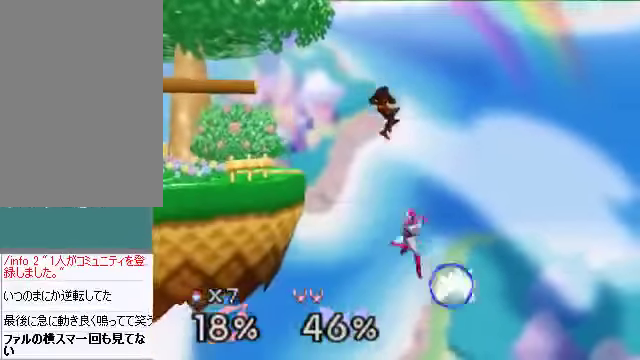
{"buttons": [], "left_stick": "left", "events": [[34, "A", "down"], [67, "A", "up"], [67, "left_stick", "down"], [201, "left_stick", "down-left"], [435, "left_stick", "left"]]}
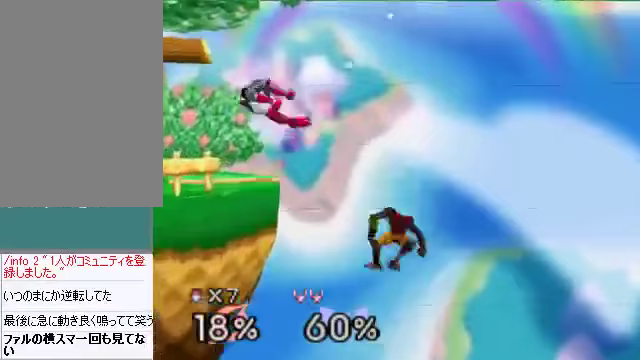
{"buttons": [], "left_stick": "up-left", "events": [[234, "left_stick", "up-left"], [268, "C_DOWN", "down"], [268, "C_LEFT", "down"], [301, "C_DOWN", "up"], [301, "C_LEFT", "up"], [301, "C_RIGHT", "down"], [301, "C_UP", "down"], [335, "C_RIGHT", "up"], [335, "C_UP", "up"]]}
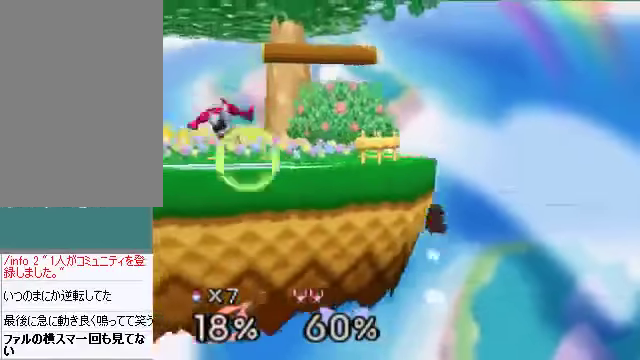
{"buttons": [], "left_stick": "center", "events": [[101, "left_stick", "left"], [168, "B", "down"], [268, "B", "up"], [335, "left_stick", "center"]]}
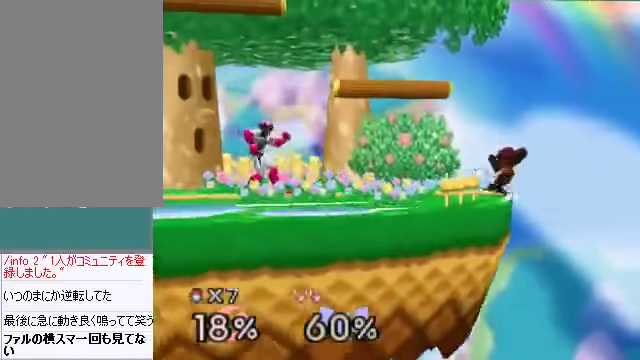
{"buttons": [], "left_stick": "center", "events": [[34, "left_stick", "left"], [402, "left_stick", "center"]]}
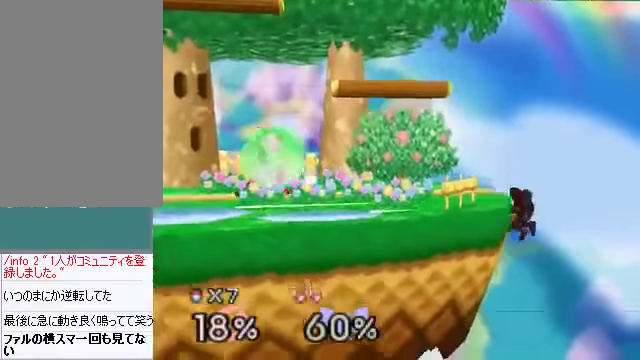
{"buttons": [], "left_stick": "left", "events": [[101, "left_stick", "down"], [201, "C_DOWN", "down"], [201, "left_stick", "left"], [302, "C_DOWN", "up"]]}
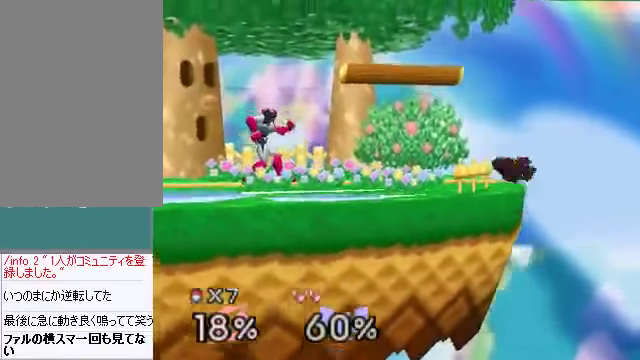
{"buttons": [], "left_stick": "up-left", "events": [[67, "left_stick", "up-left"], [267, "B", "down"], [368, "B", "up"]]}
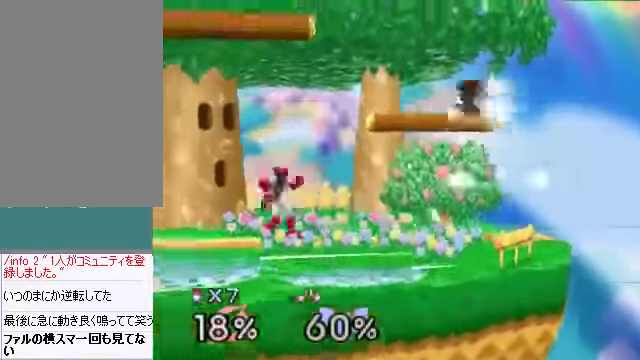
{"buttons": [], "left_stick": "left", "events": [[67, "left_stick", "center"], [234, "left_stick", "left"]]}
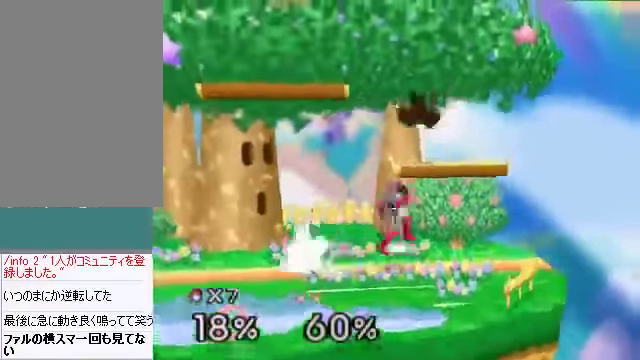
{"buttons": [], "left_stick": "center", "events": [[335, "left_stick", "center"]]}
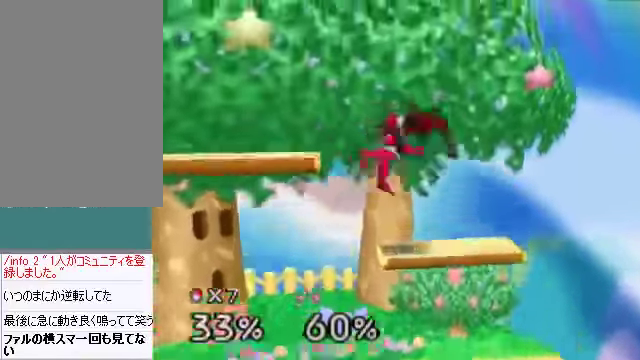
{"buttons": [], "left_stick": "left", "events": [[234, "left_stick", "up"], [268, "B", "down"], [301, "B", "up"], [335, "B", "down"], [335, "left_stick", "up-left"], [368, "B", "up"], [435, "left_stick", "left"]]}
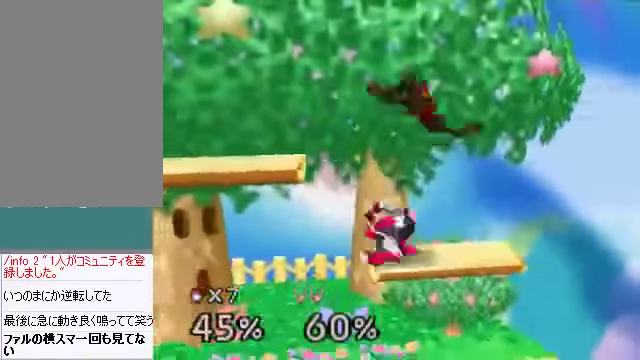
{"buttons": ["C_DOWN", "C_LEFT"], "left_stick": "up-left", "events": [[101, "left_stick", "center"], [502, "C_DOWN", "down"], [502, "C_LEFT", "down"], [502, "left_stick", "up-left"]]}
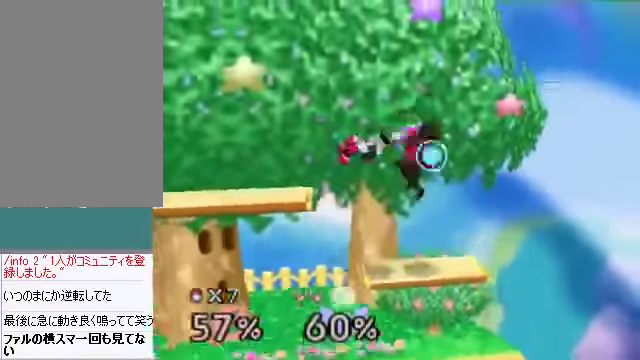
{"buttons": [], "left_stick": "center", "events": [[34, "C_DOWN", "up"], [67, "C_LEFT", "up"], [67, "C_UP", "down"], [101, "left_stick", "left"], [134, "C_UP", "up"], [369, "left_stick", "center"]]}